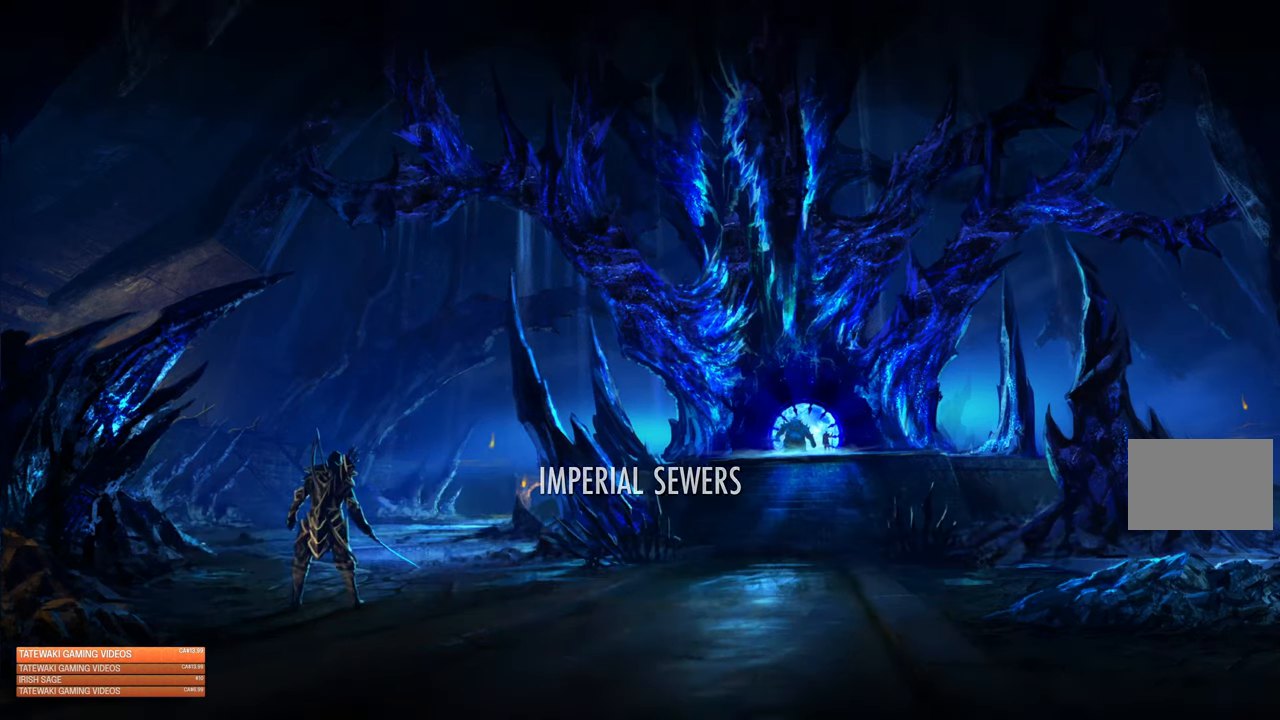
Gameplay with a controller (Xbox layout); each line is a JSON object with the inputs held at the frame after it. "events" lists button and stick changes between this image and that frame as [ms after this image, input, new state], when the widget could be followed in between.
{"buttons": [], "left_stick": "center", "right_stick": "center", "events": []}
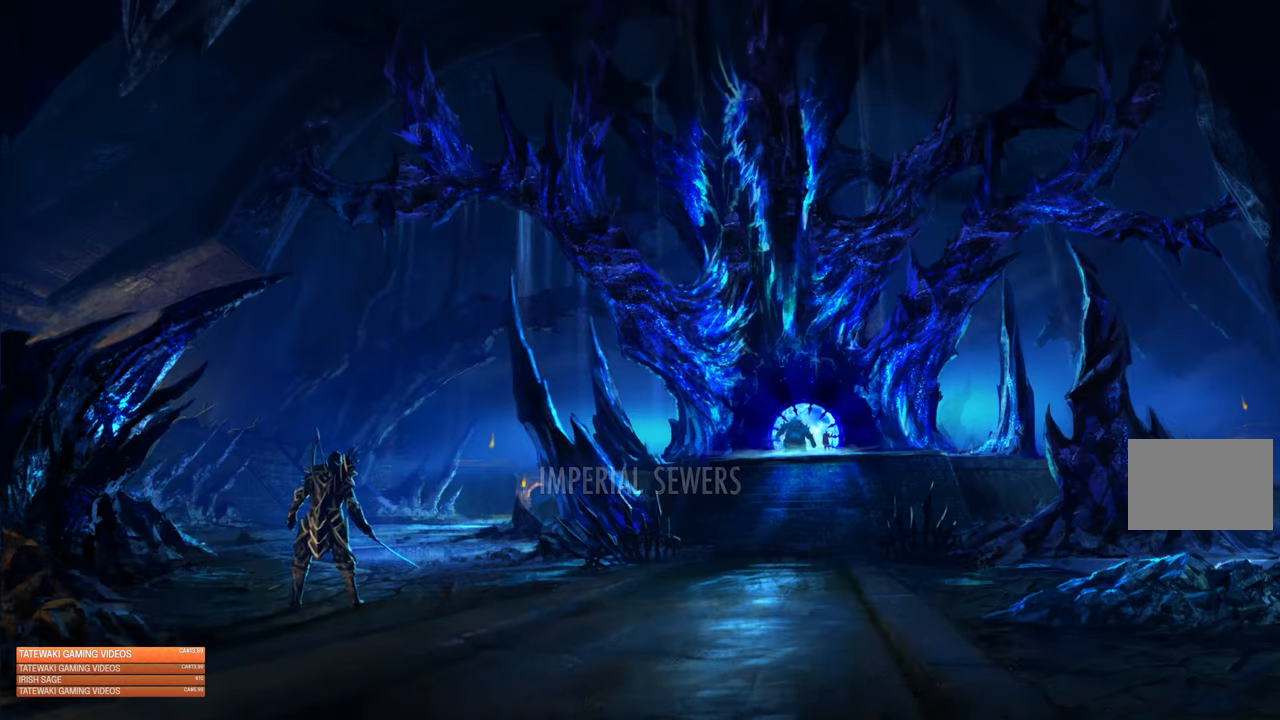
{"buttons": [], "left_stick": "center", "right_stick": "center", "events": []}
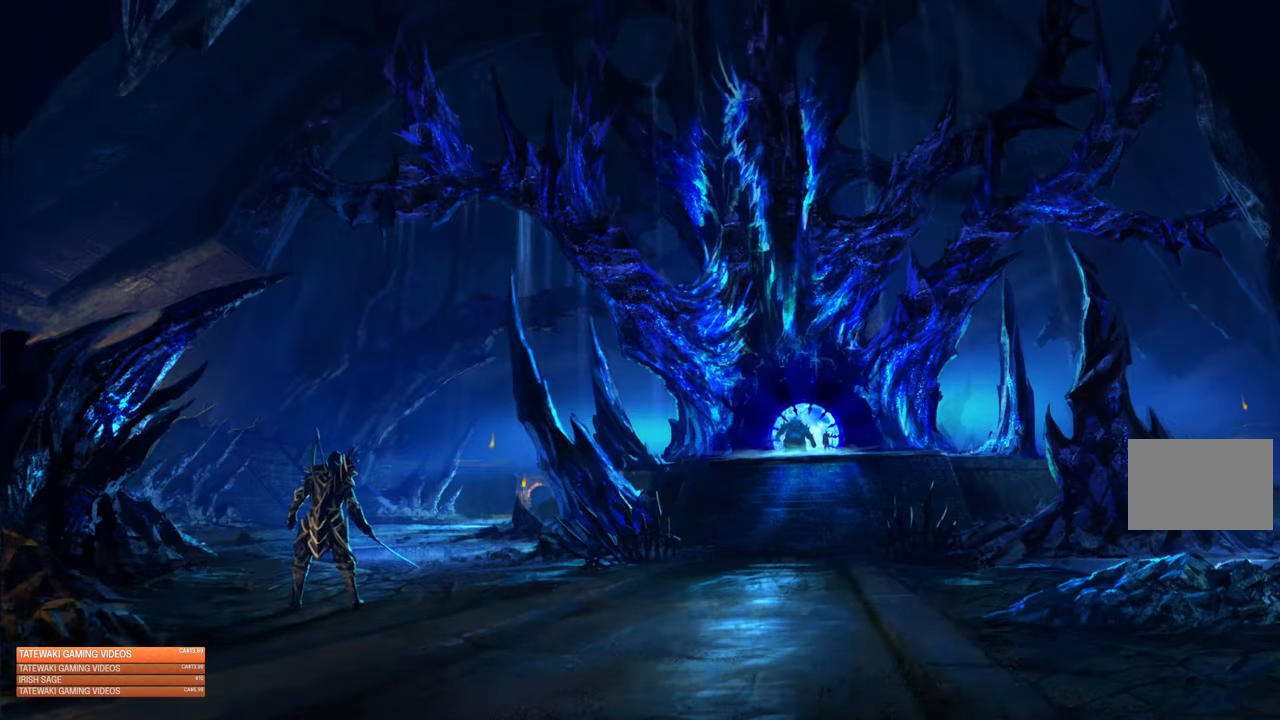
{"buttons": [], "left_stick": "center", "right_stick": "center", "events": []}
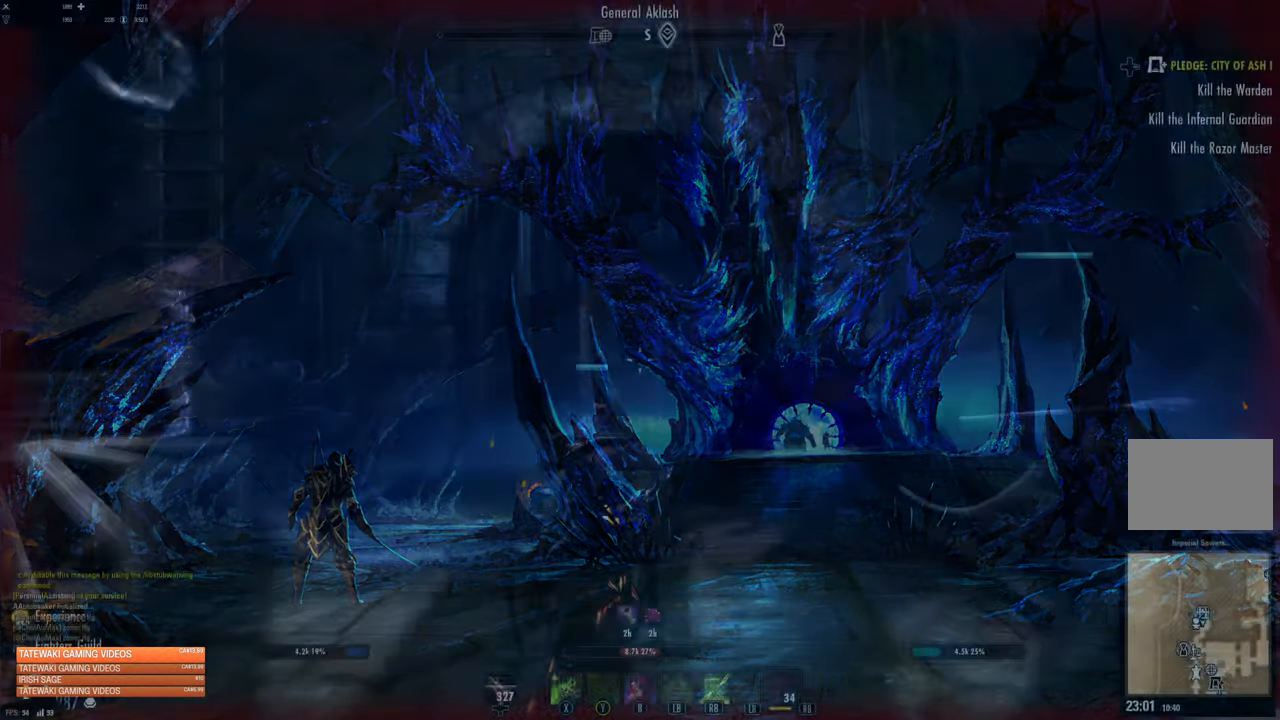
{"buttons": [], "left_stick": "center", "right_stick": "center", "events": []}
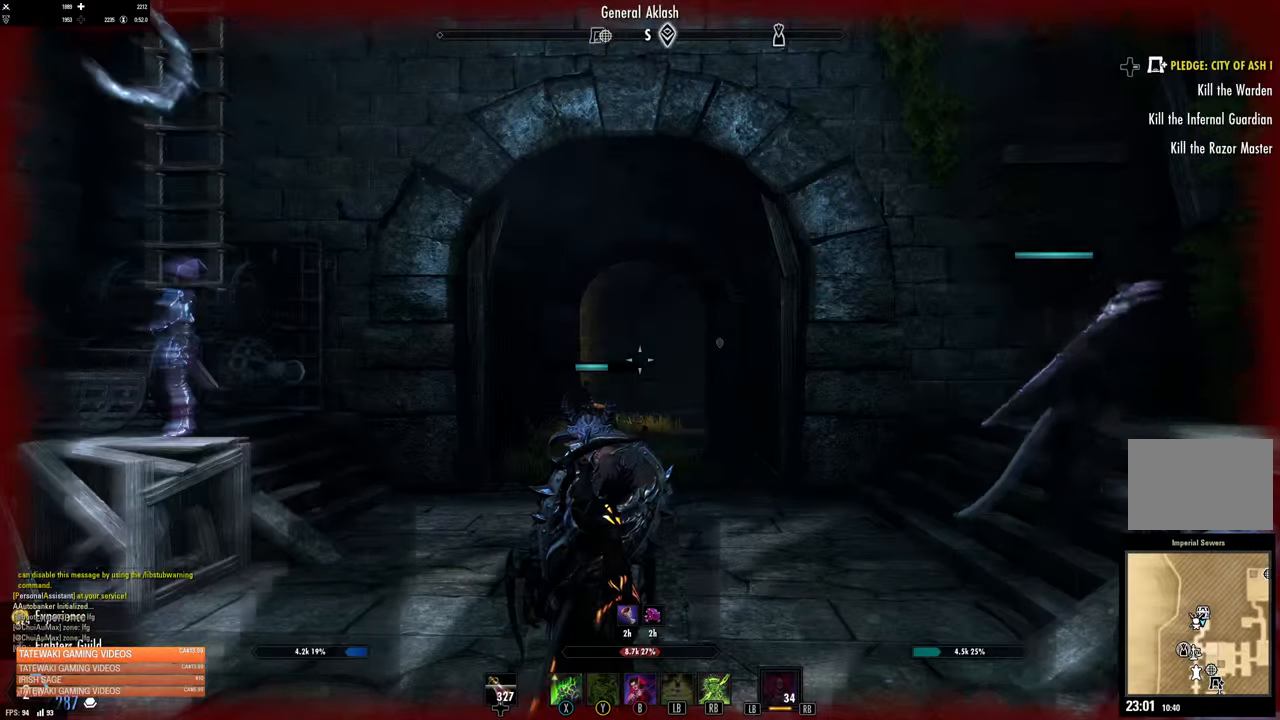
{"buttons": [], "left_stick": "center", "right_stick": "center", "events": []}
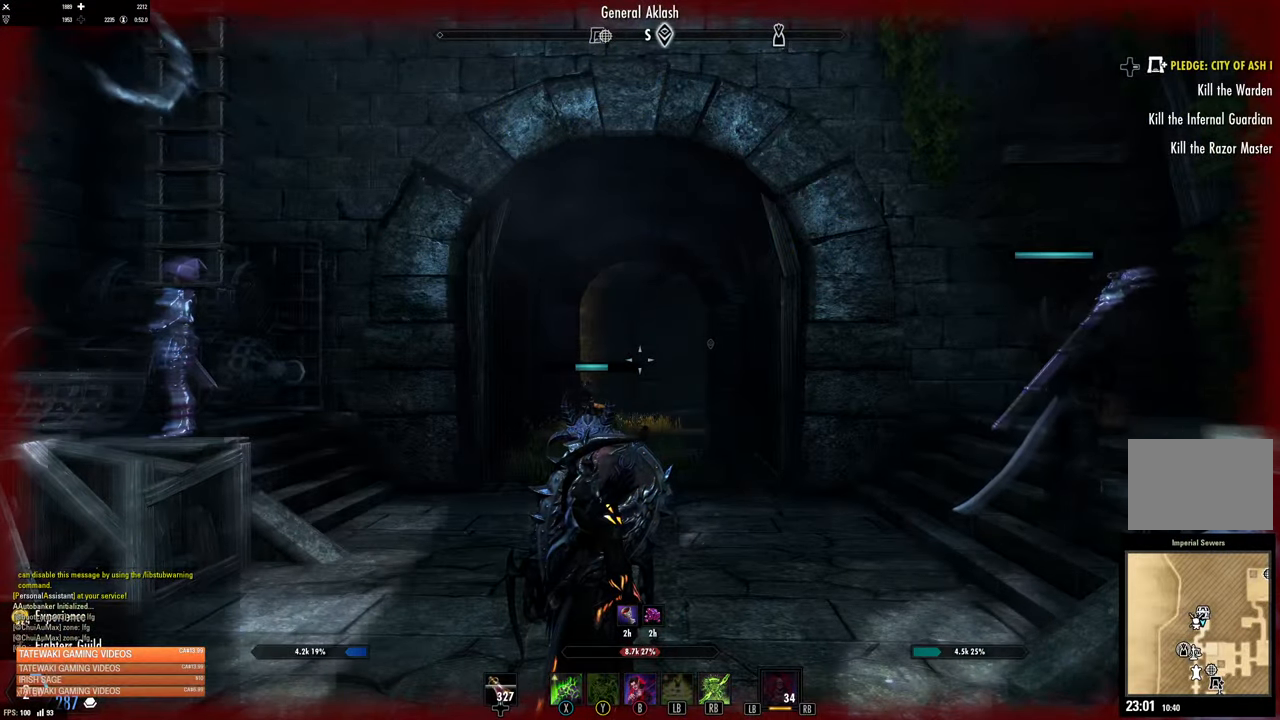
{"buttons": ["DPAD_LEFT"], "left_stick": "center", "right_stick": "center", "events": [[450, "DPAD_LEFT", "down"]]}
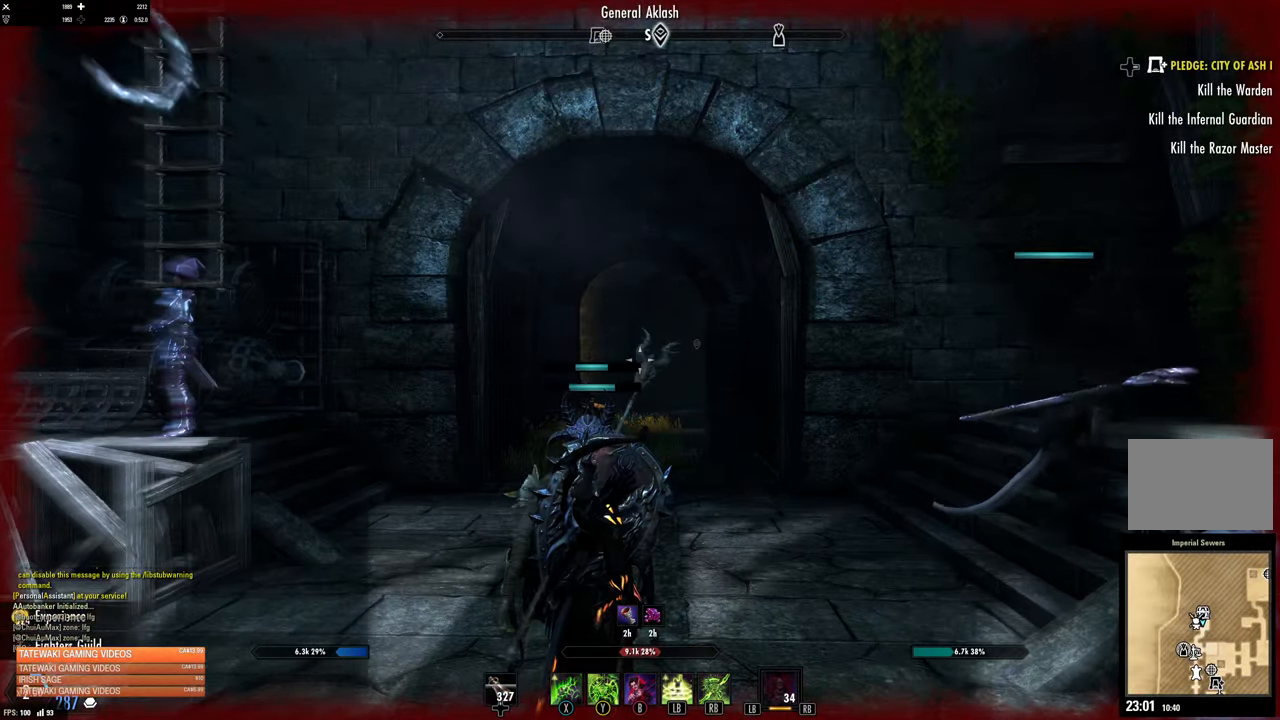
{"buttons": [], "left_stick": "up", "right_stick": "center", "events": [[33, "DPAD_LEFT", "up"], [266, "left_stick", "up"]]}
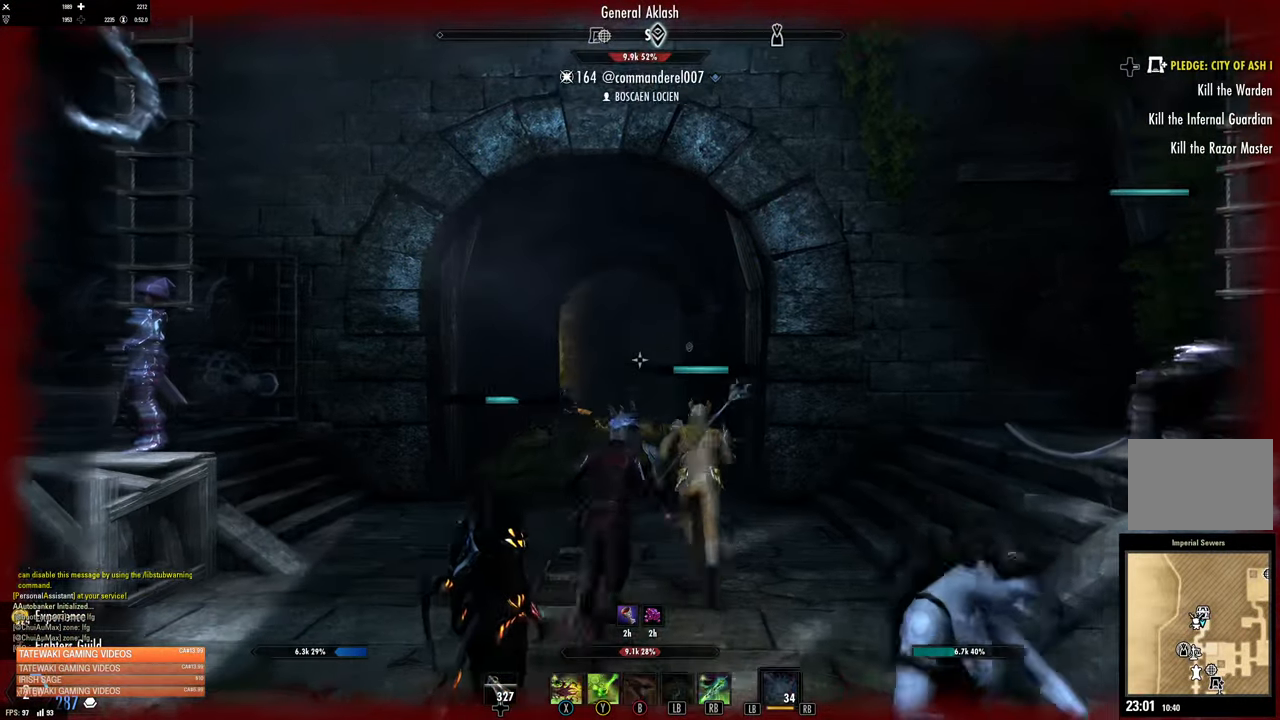
{"buttons": [], "left_stick": "up-right", "right_stick": "left", "events": [[66, "L1", "down"], [83, "right_stick", "down-left"], [166, "L1", "up"], [250, "right_stick", "center"], [333, "left_stick", "up-right"], [400, "right_stick", "left"]]}
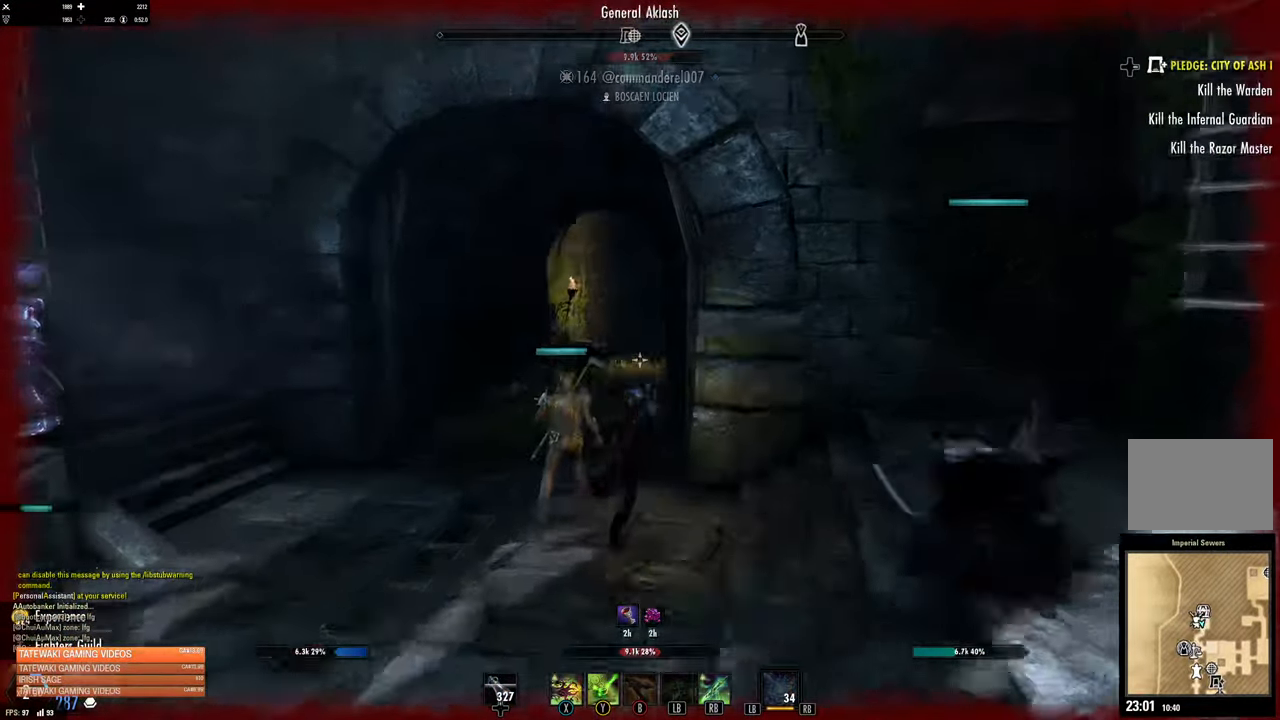
{"buttons": [], "left_stick": "up", "right_stick": "center", "events": [[150, "left_stick", "center"], [183, "right_stick", "center"], [200, "DPAD_LEFT", "down"], [283, "DPAD_LEFT", "up"], [383, "left_stick", "up"]]}
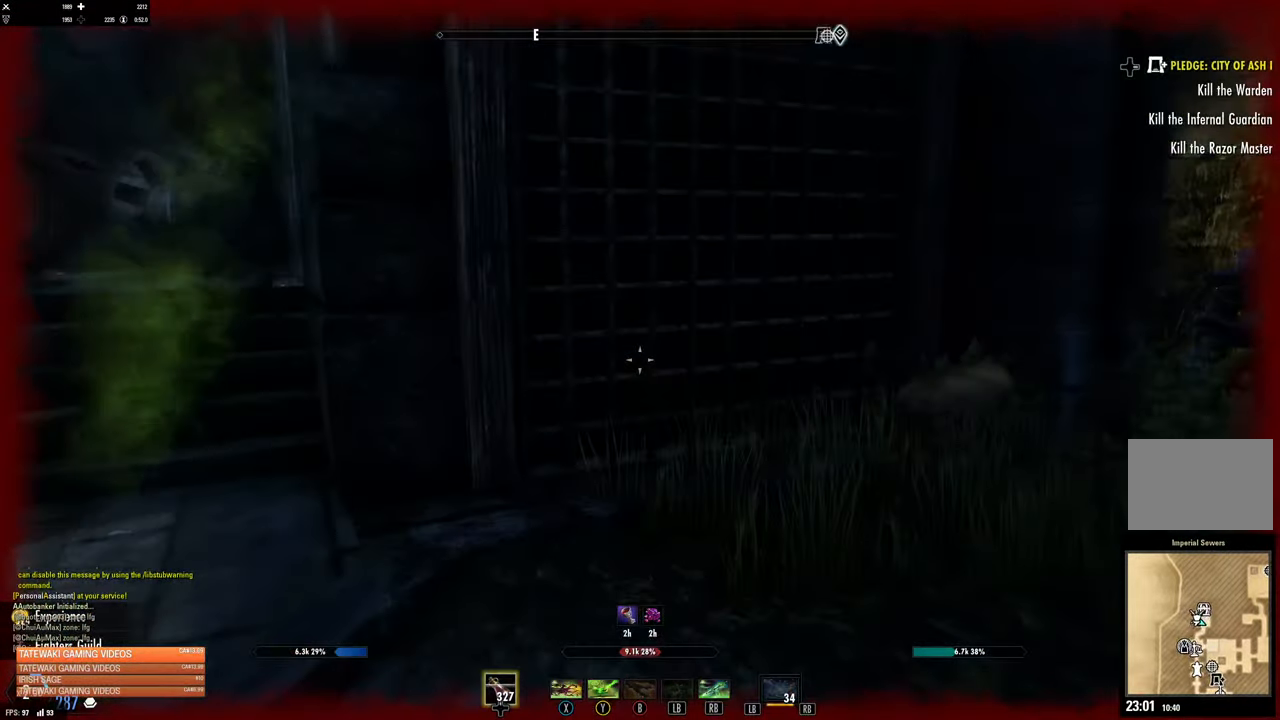
{"buttons": [], "left_stick": "up", "right_stick": "left", "events": [[66, "L1", "down"], [183, "L1", "up"], [266, "right_stick", "left"], [316, "L1", "down"], [433, "L1", "up"]]}
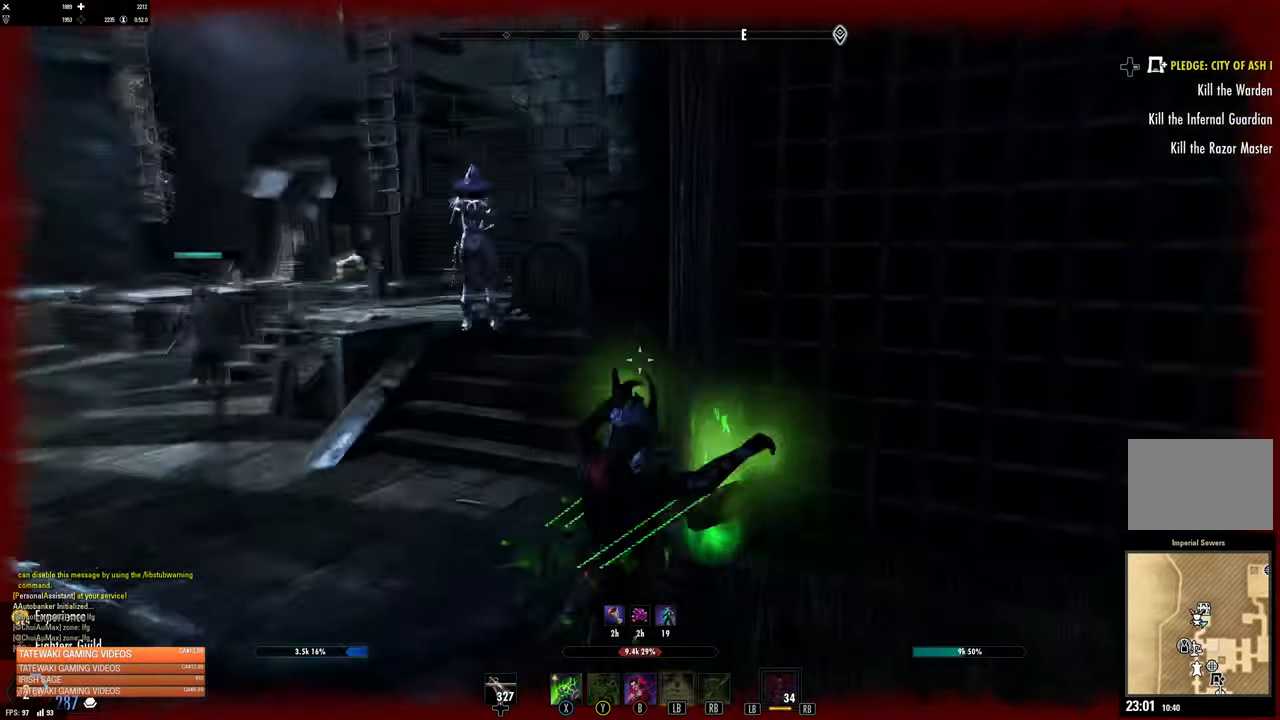
{"buttons": [], "left_stick": "up", "right_stick": "center", "events": [[33, "left_stick", "up-right"], [100, "L2", "down"], [133, "right_stick", "center"], [167, "left_stick", "up"], [317, "L2", "up"]]}
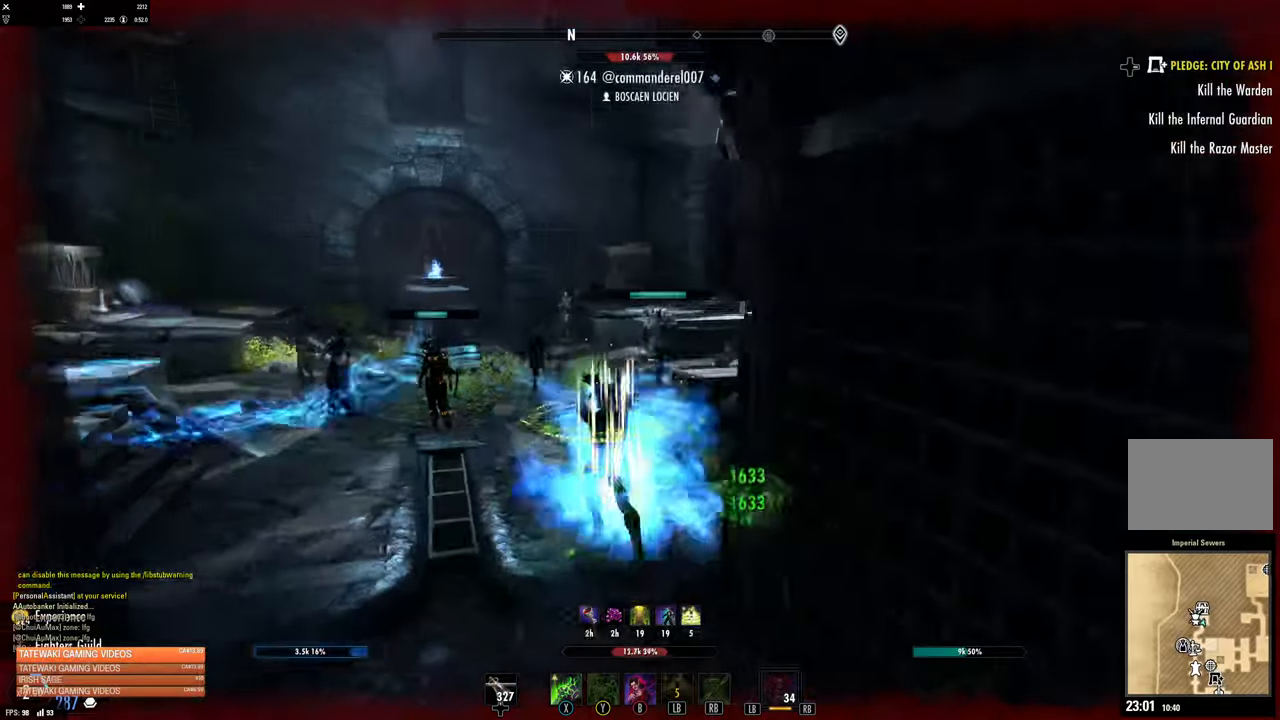
{"buttons": [], "left_stick": "up", "right_stick": "center", "events": [[233, "right_stick", "right"], [417, "right_stick", "center"]]}
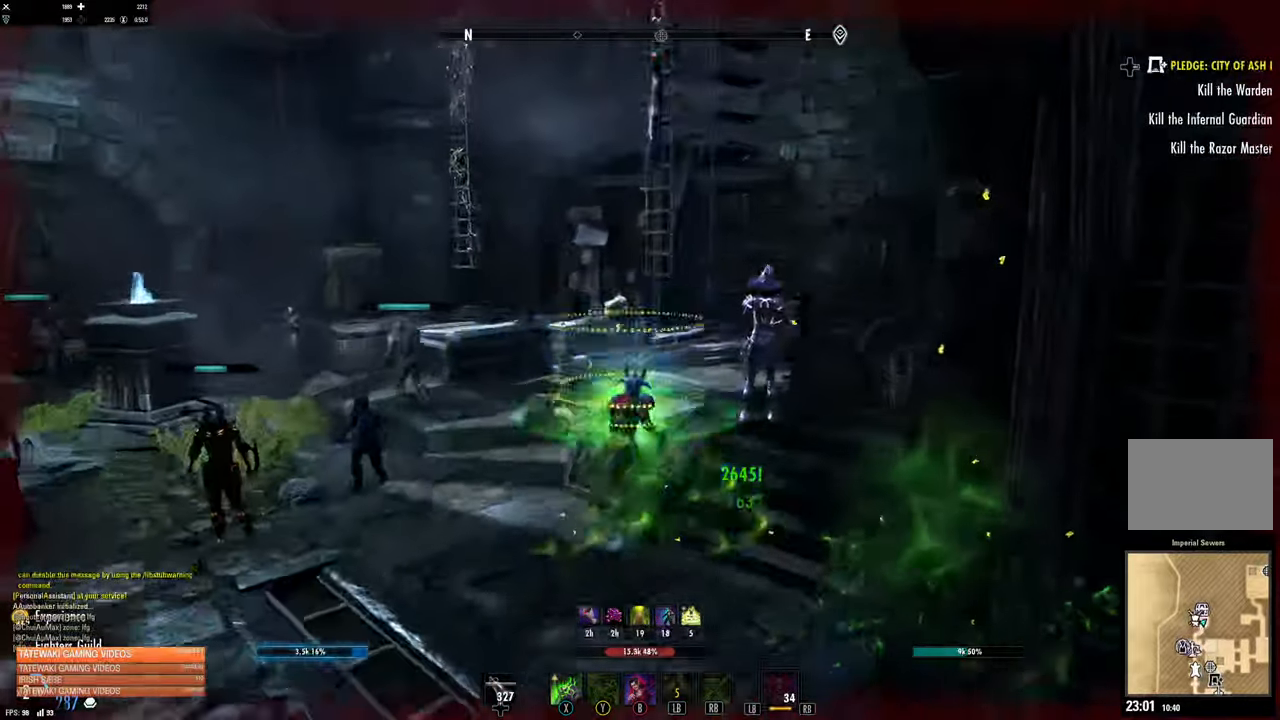
{"buttons": [], "left_stick": "center", "right_stick": "center", "events": [[17, "left_stick", "center"]]}
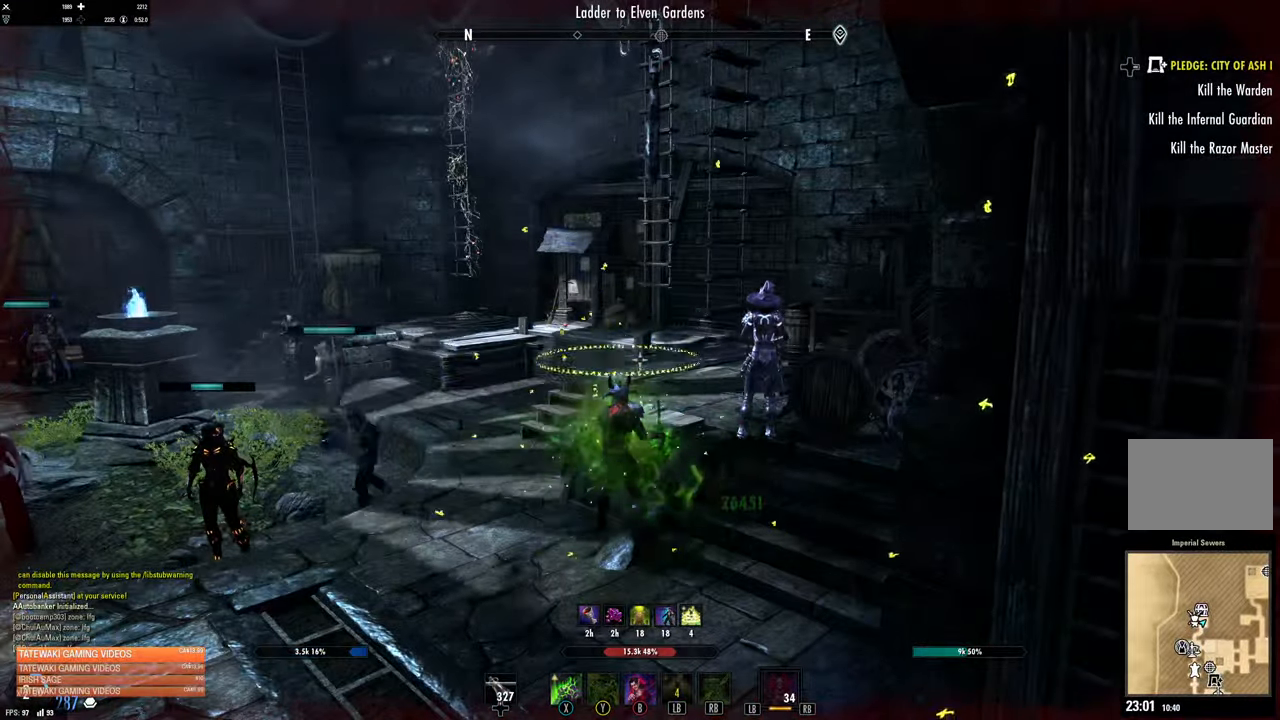
{"buttons": [], "left_stick": "left", "right_stick": "center", "events": [[133, "DPAD_LEFT", "down"], [233, "DPAD_LEFT", "up"], [367, "left_stick", "left"]]}
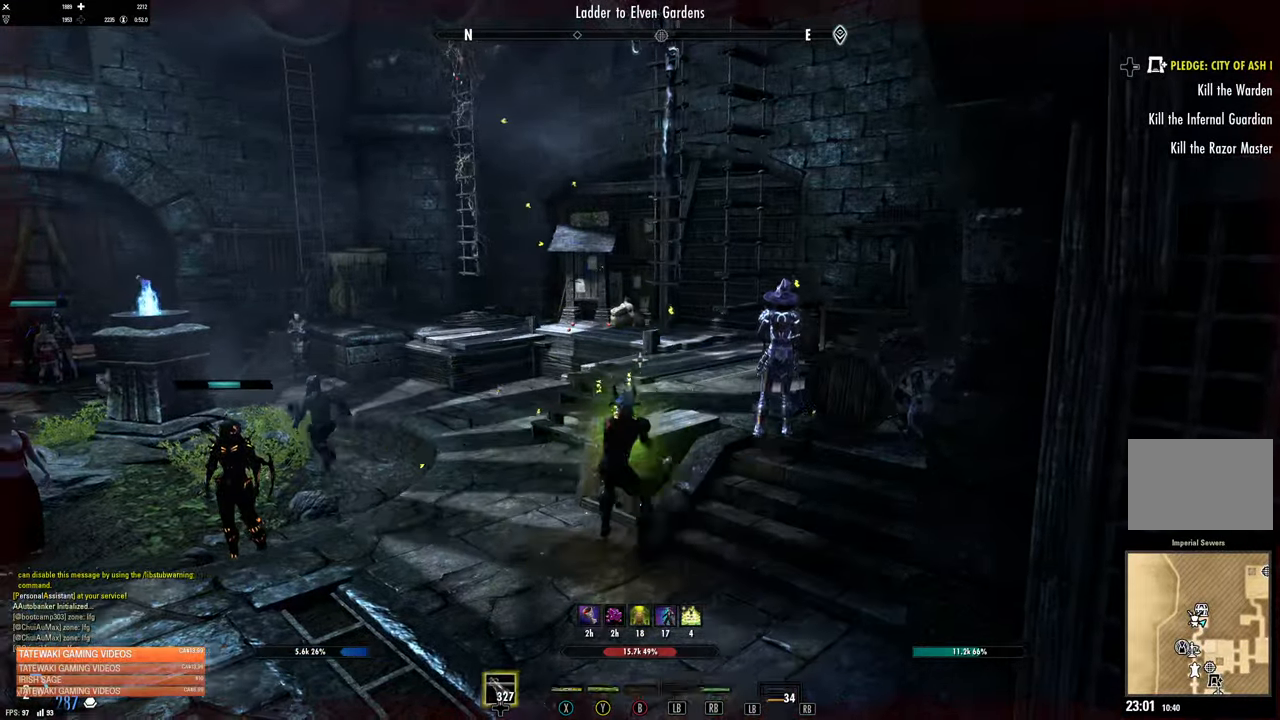
{"buttons": [], "left_stick": "up", "right_stick": "right", "events": [[100, "left_stick", "up-left"], [100, "right_stick", "right"], [250, "right_stick", "center"], [367, "left_stick", "up"], [400, "right_stick", "right"]]}
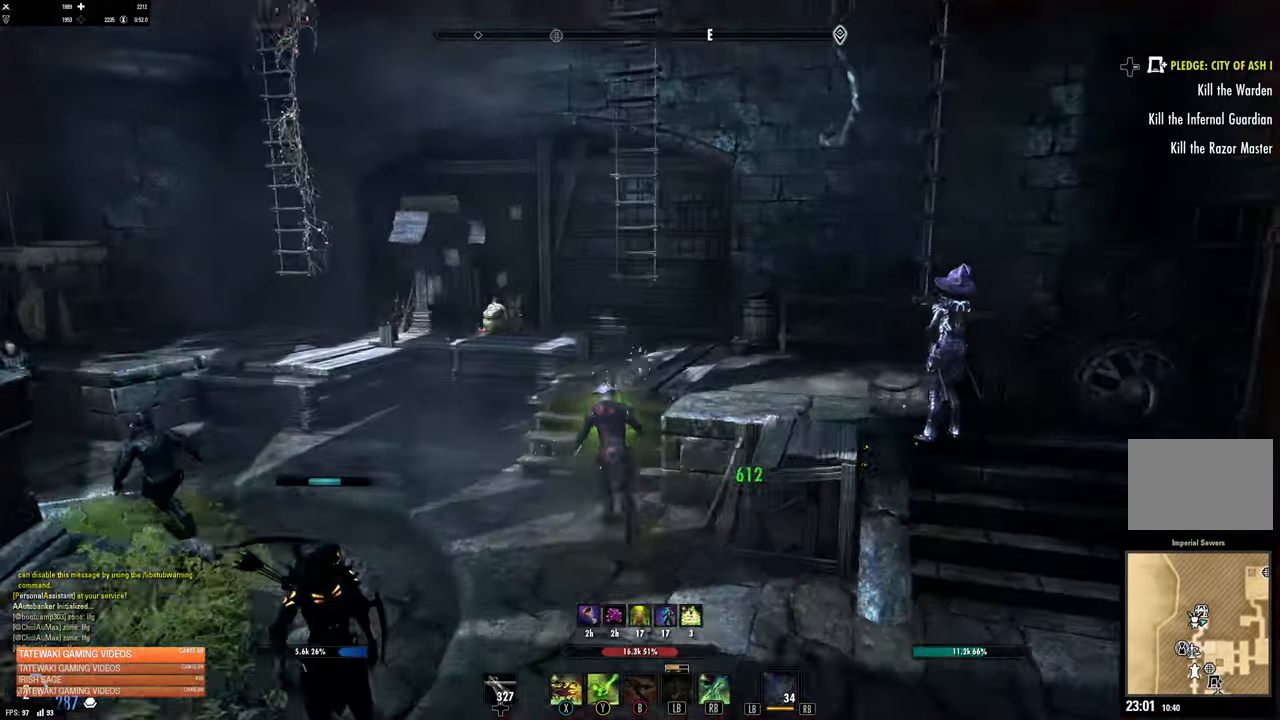
{"buttons": [], "left_stick": "up", "right_stick": "center", "events": [[83, "right_stick", "center"], [133, "left_stick", "up-left"], [333, "left_stick", "up"]]}
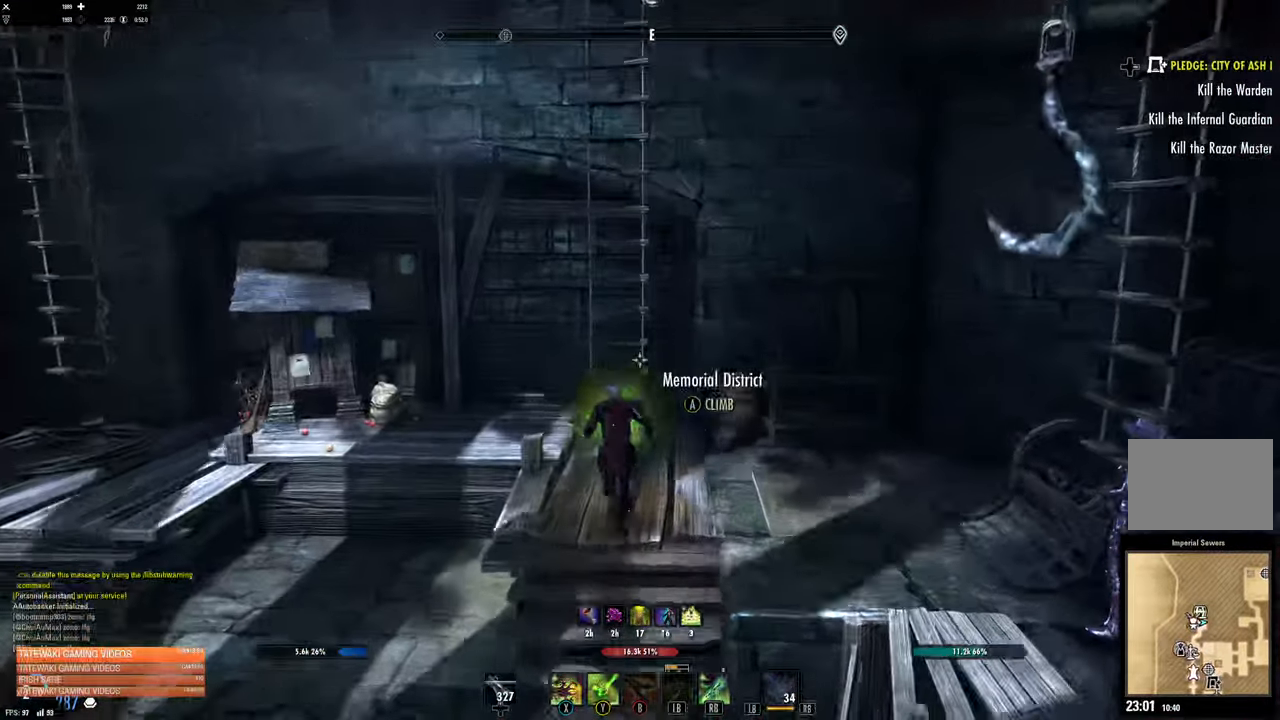
{"buttons": [], "left_stick": "center", "right_stick": "center", "events": [[33, "left_stick", "center"], [83, "SELECT", "down"], [150, "SELECT", "up"]]}
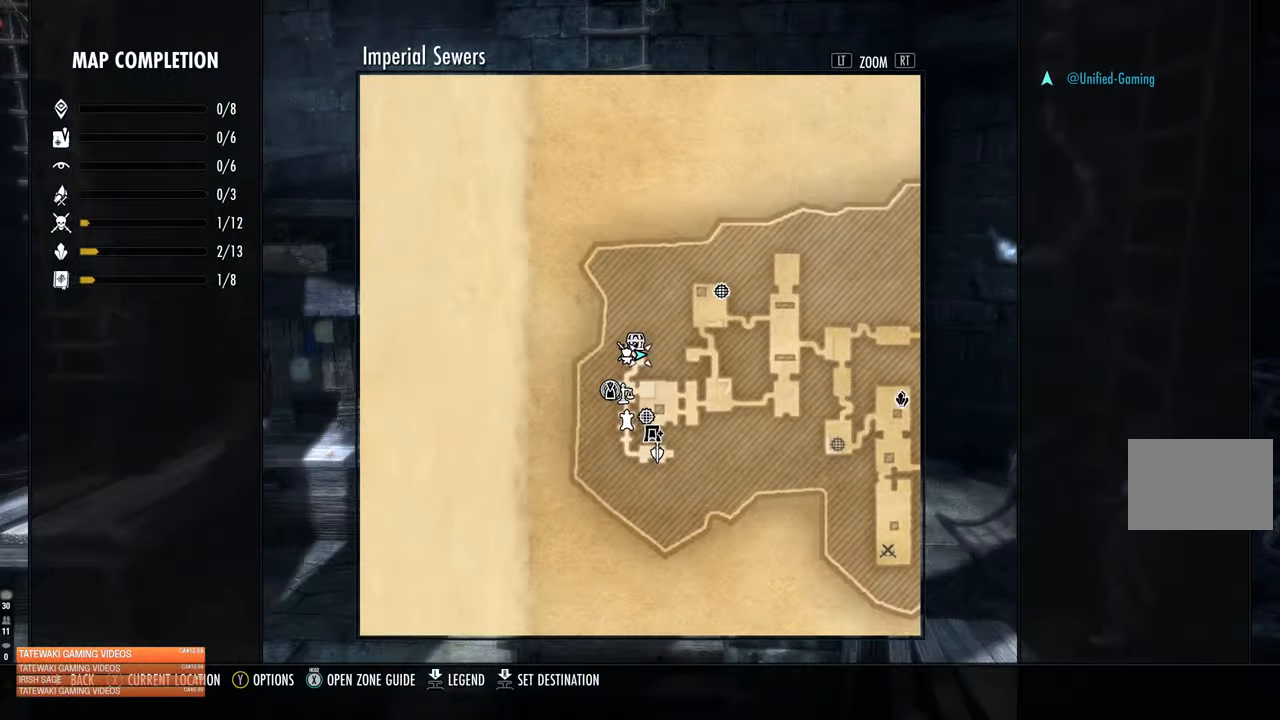
{"buttons": [], "left_stick": "up-right", "right_stick": "center", "events": [[250, "L1", "down"], [367, "L1", "up"], [433, "left_stick", "up-right"]]}
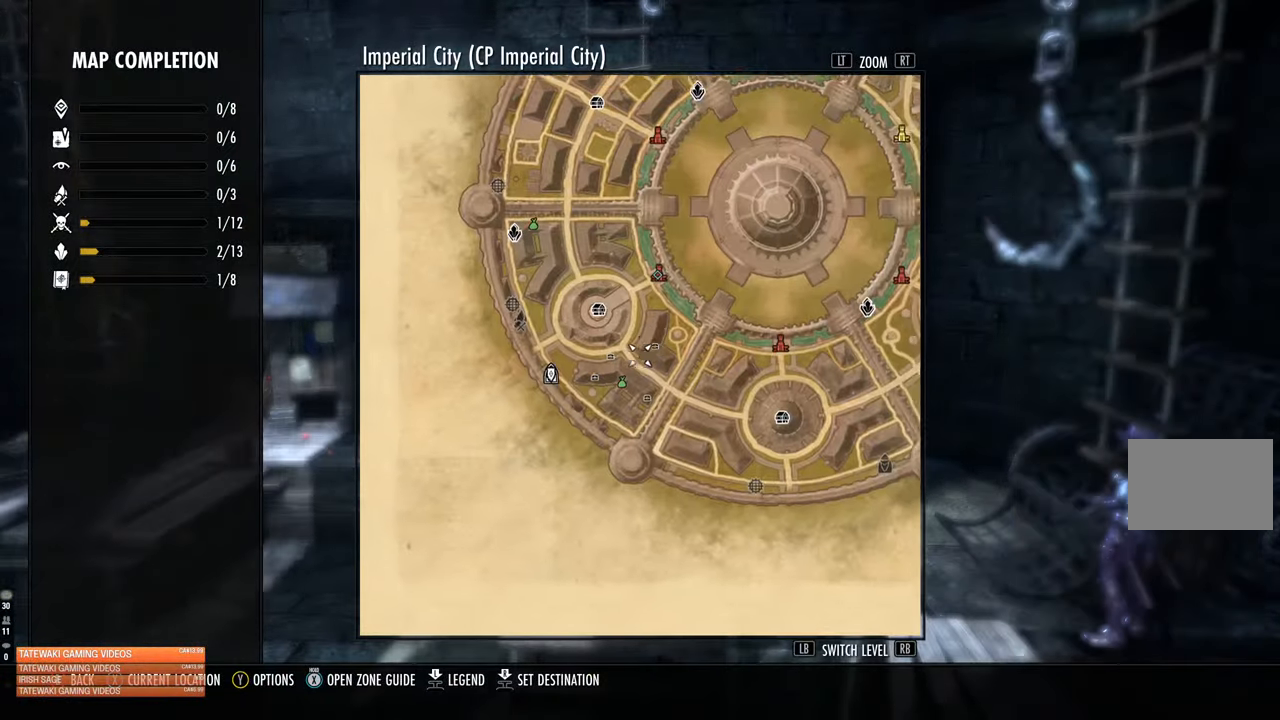
{"buttons": ["L2"], "left_stick": "up-right", "right_stick": "center", "events": [[150, "left_stick", "center"], [350, "left_stick", "up-right"], [433, "L2", "down"]]}
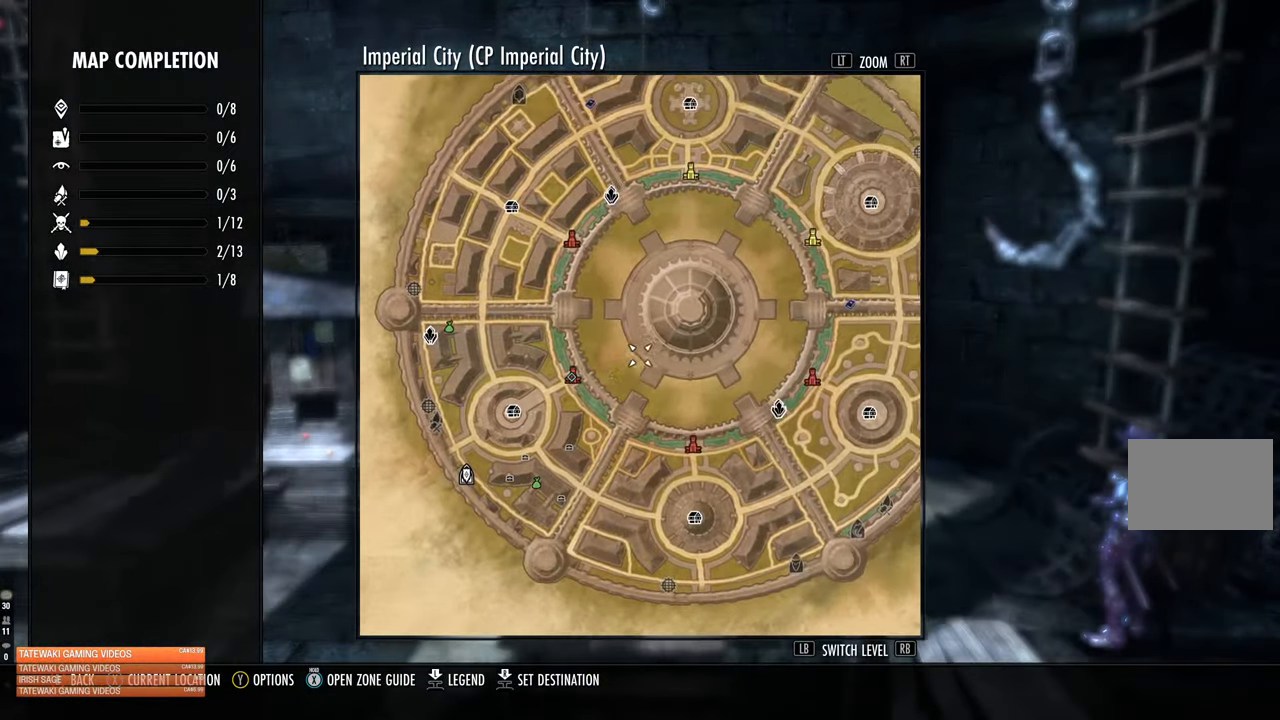
{"buttons": [], "left_stick": "center", "right_stick": "center", "events": [[67, "L2", "up"], [83, "left_stick", "center"]]}
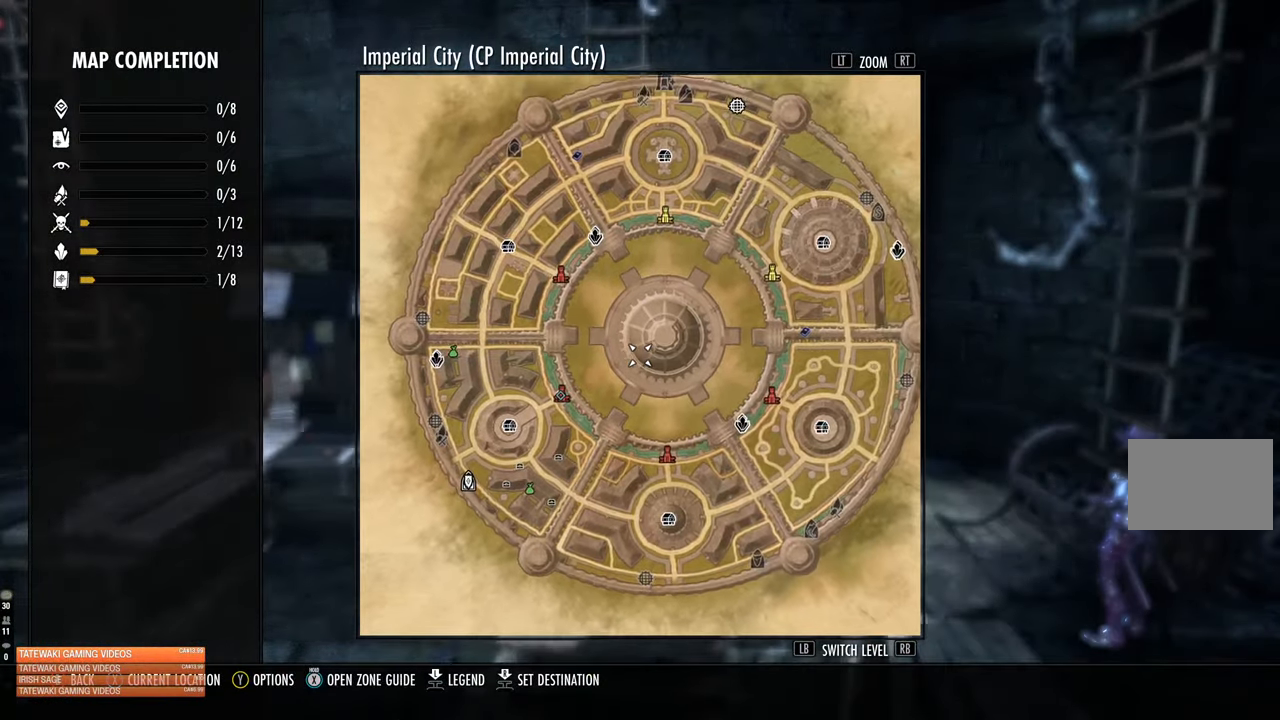
{"buttons": [], "left_stick": "up-right", "right_stick": "center", "events": [[334, "left_stick", "up-right"]]}
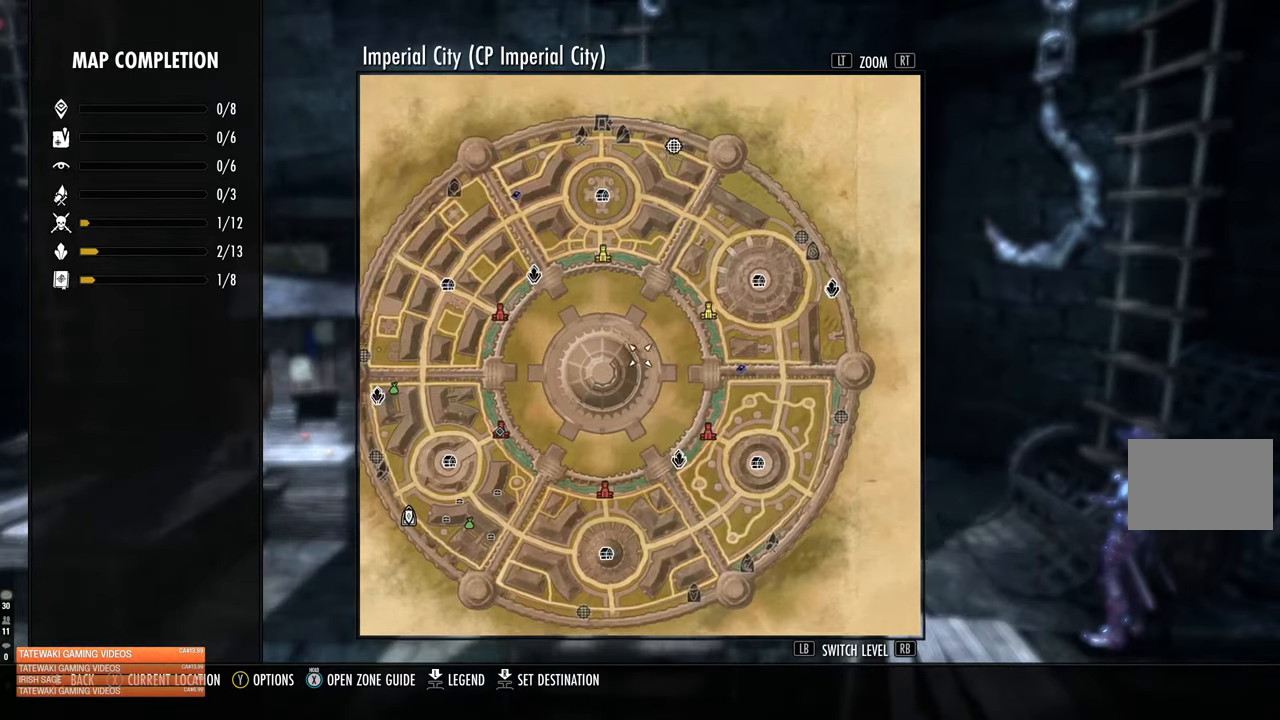
{"buttons": [], "left_stick": "center", "right_stick": "center", "events": [[50, "left_stick", "center"], [117, "B", "down"], [184, "B", "up"]]}
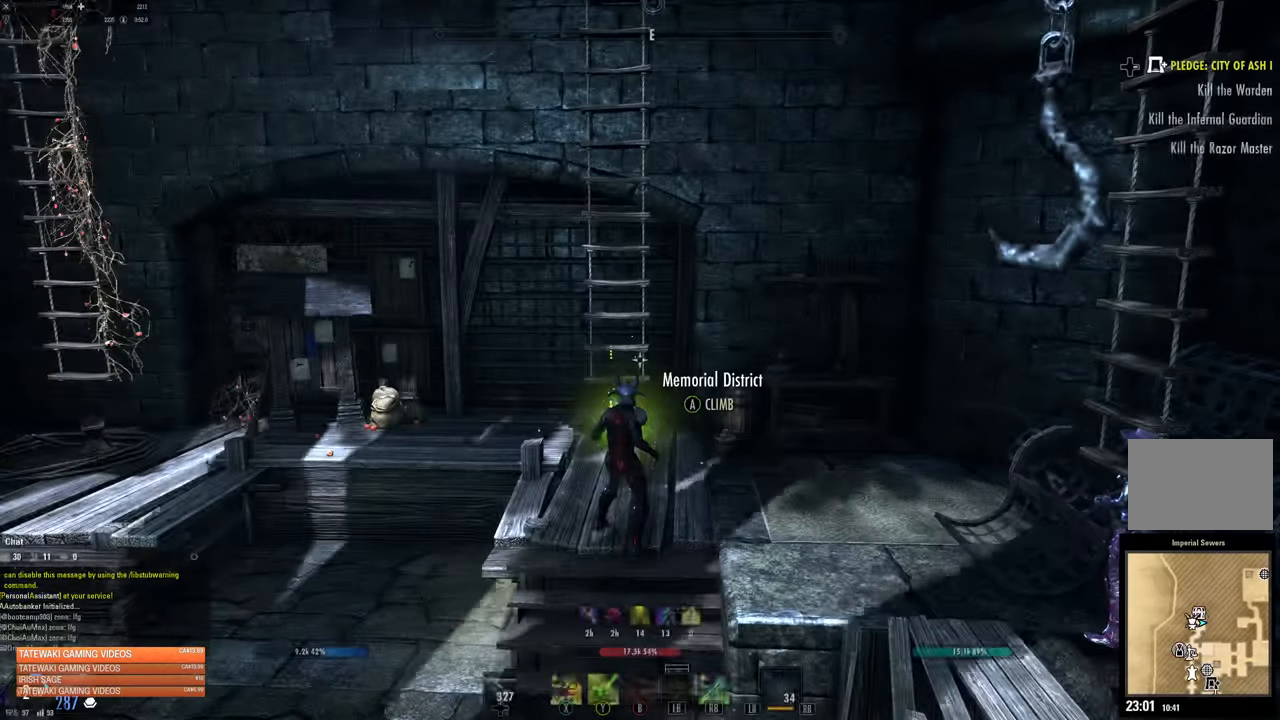
{"buttons": ["A"], "left_stick": "center", "right_stick": "center", "events": [[200, "A", "down"], [317, "A", "up"], [400, "A", "down"]]}
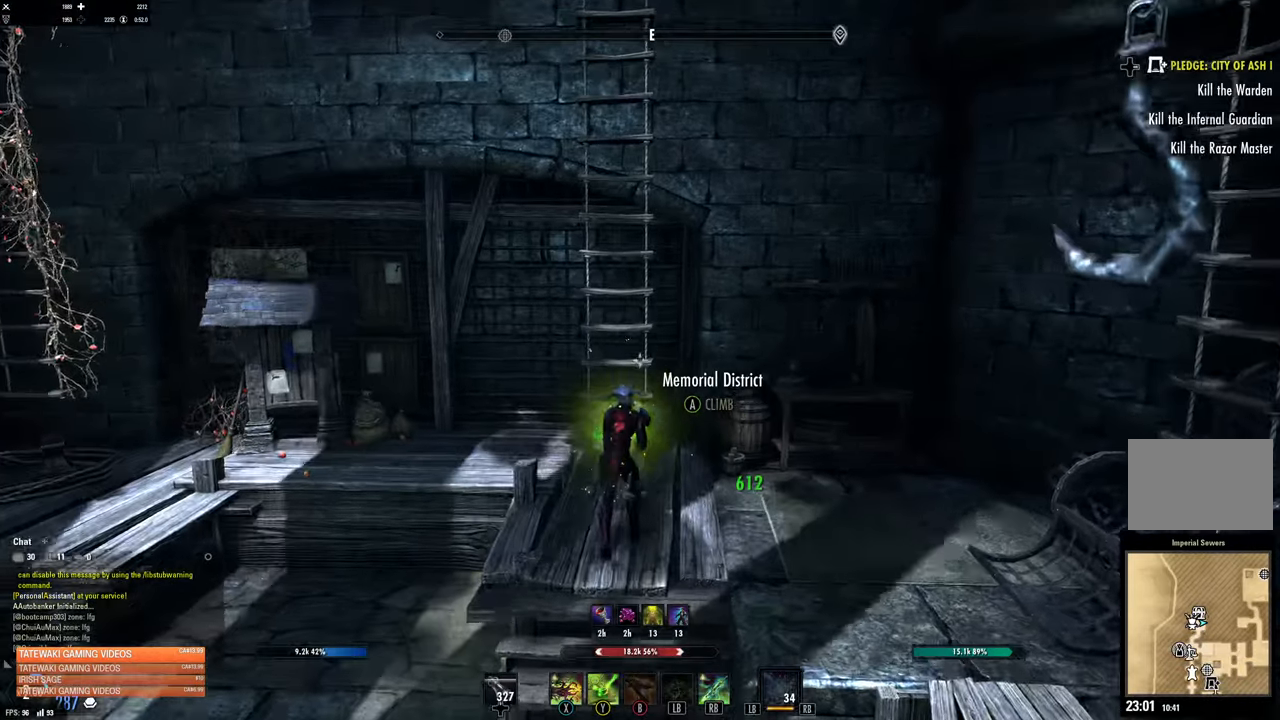
{"buttons": [], "left_stick": "center", "right_stick": "center", "events": [[67, "A", "up"], [167, "A", "down"], [250, "A", "up"]]}
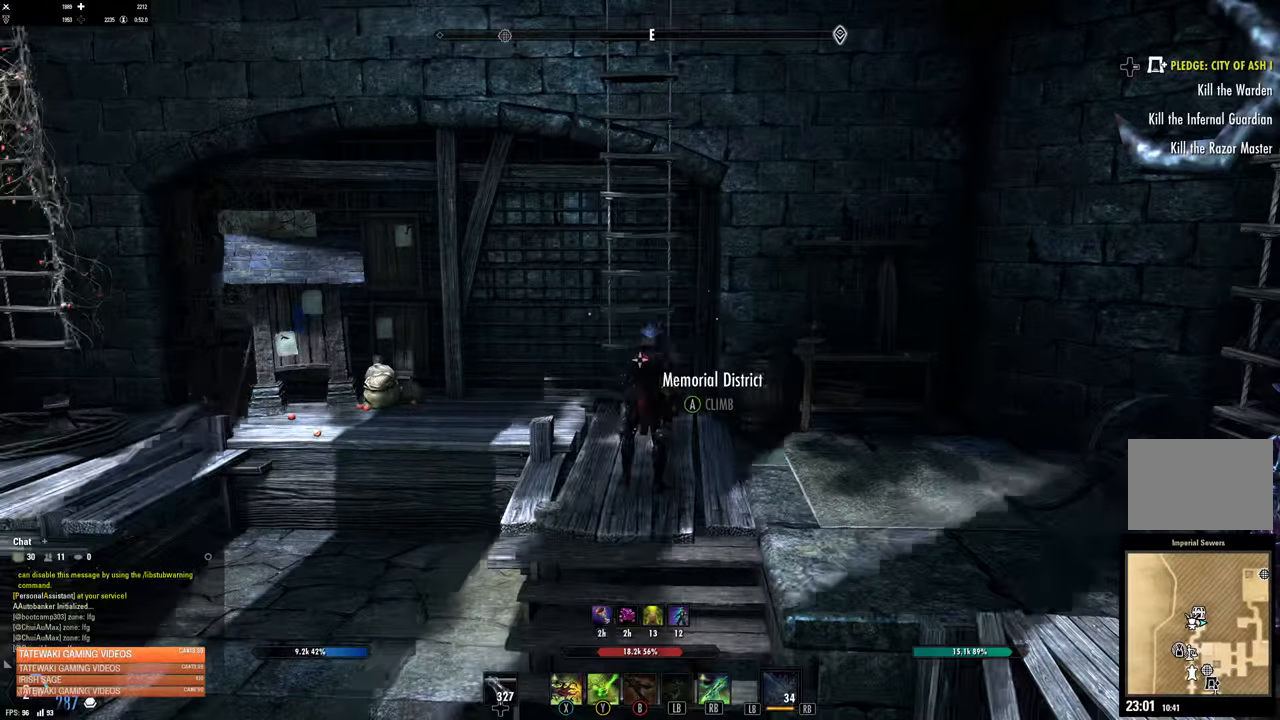
{"buttons": [], "left_stick": "center", "right_stick": "center", "events": []}
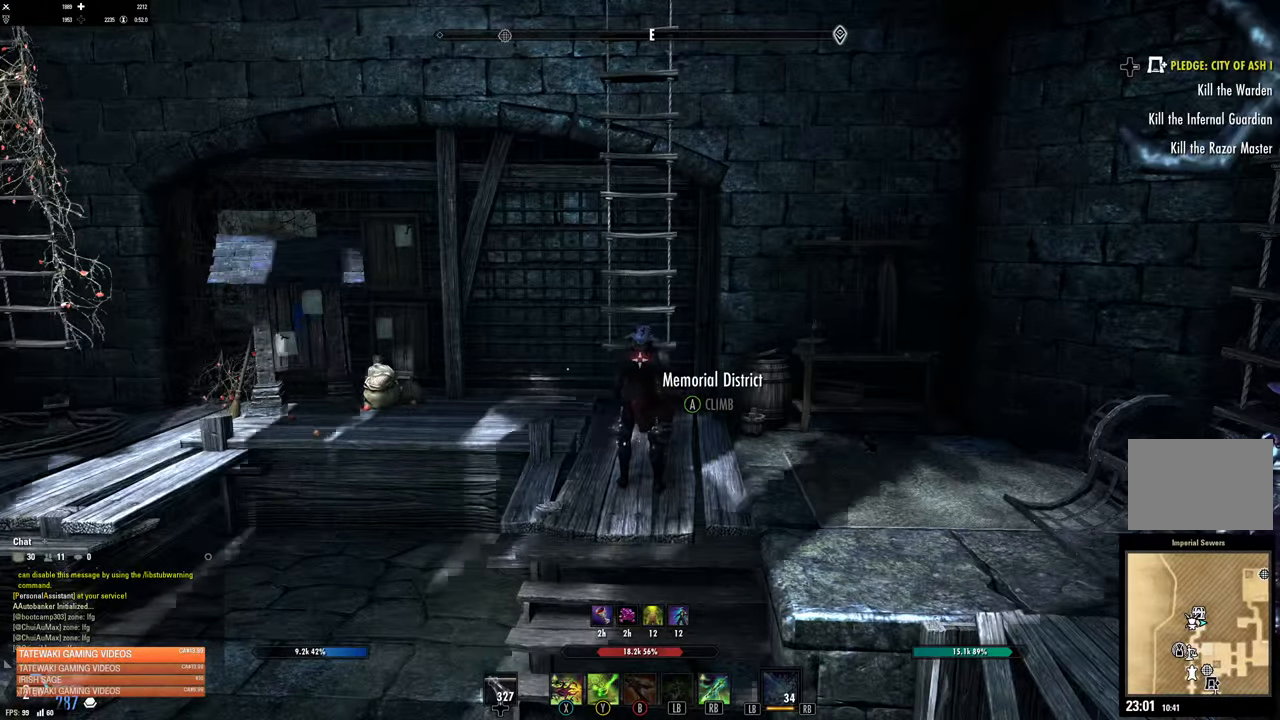
{"buttons": [], "left_stick": "center", "right_stick": "center", "events": []}
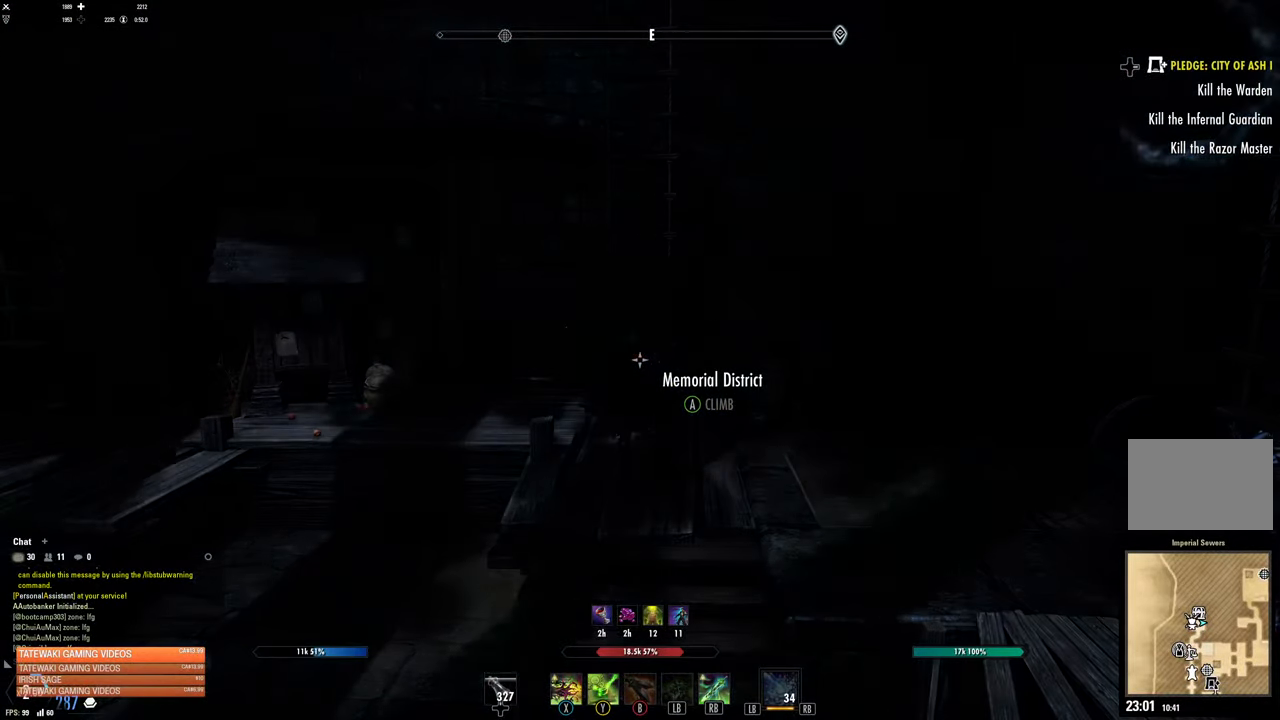
{"buttons": [], "left_stick": "center", "right_stick": "center", "events": []}